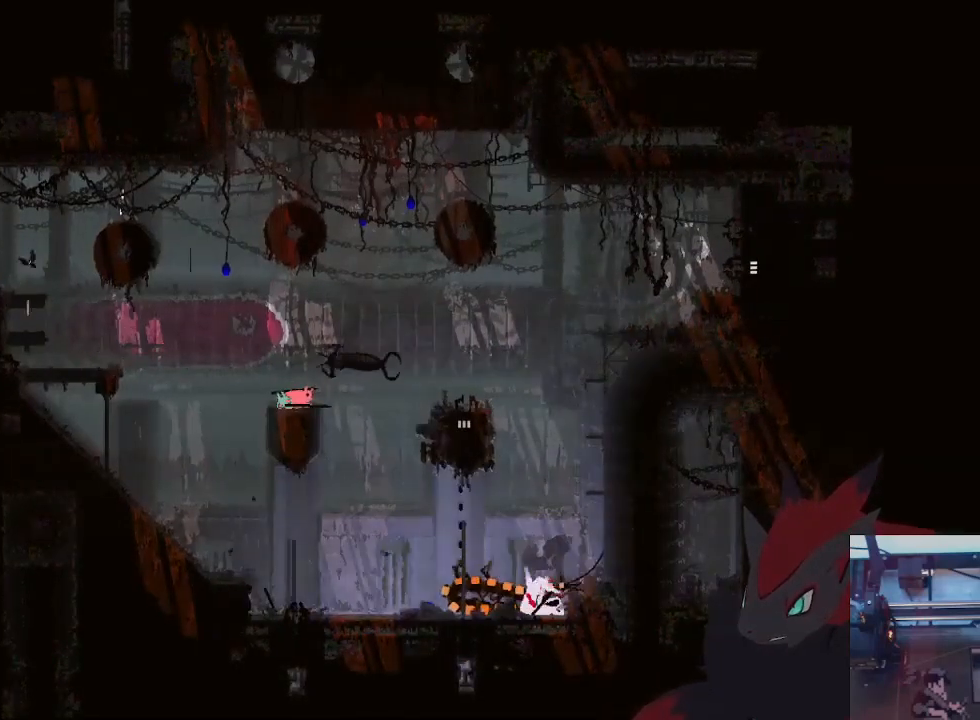
Gameplay with a controller (Xbox layout); each line is a JSON object with the inputs held at the frame after it (dt_ms = milliseconds from this image to that frame). "events" lists button and stick changes between this image and that frame as [ms after this image, input, new state], when the widget could be followed in between. Not read: R3 START.
{"dt_ms": 500, "buttons": ["A"], "left_stick": "center", "right_stick": "center", "events": []}
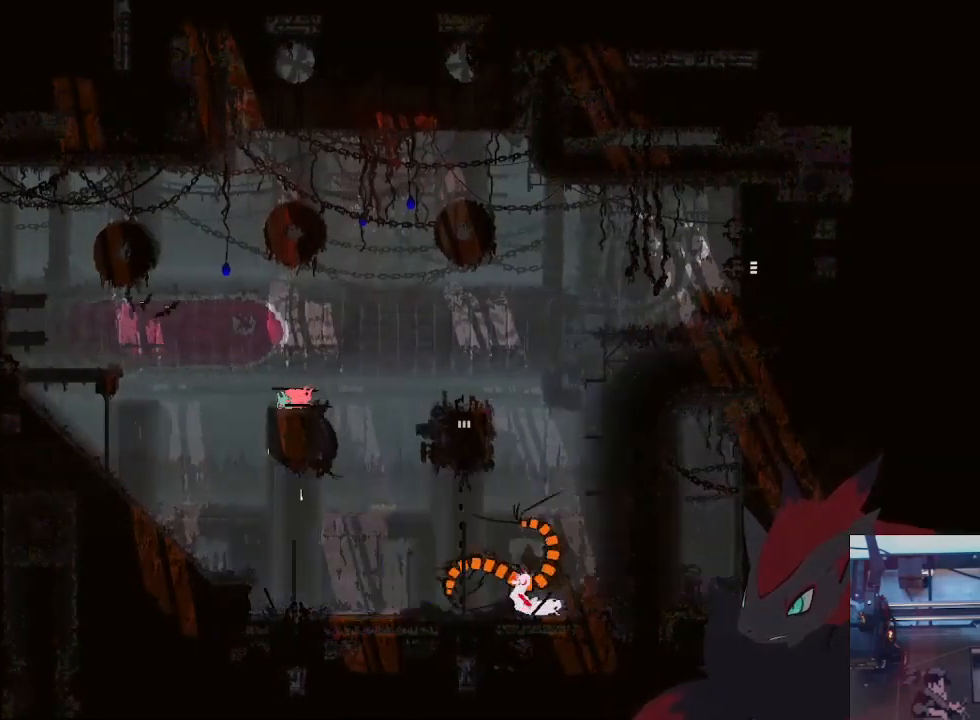
{"dt_ms": 500, "buttons": [], "left_stick": "up-right", "right_stick": "center", "events": [[167, "left_stick", "right"], [200, "A", "up"], [300, "left_stick", "up-right"]]}
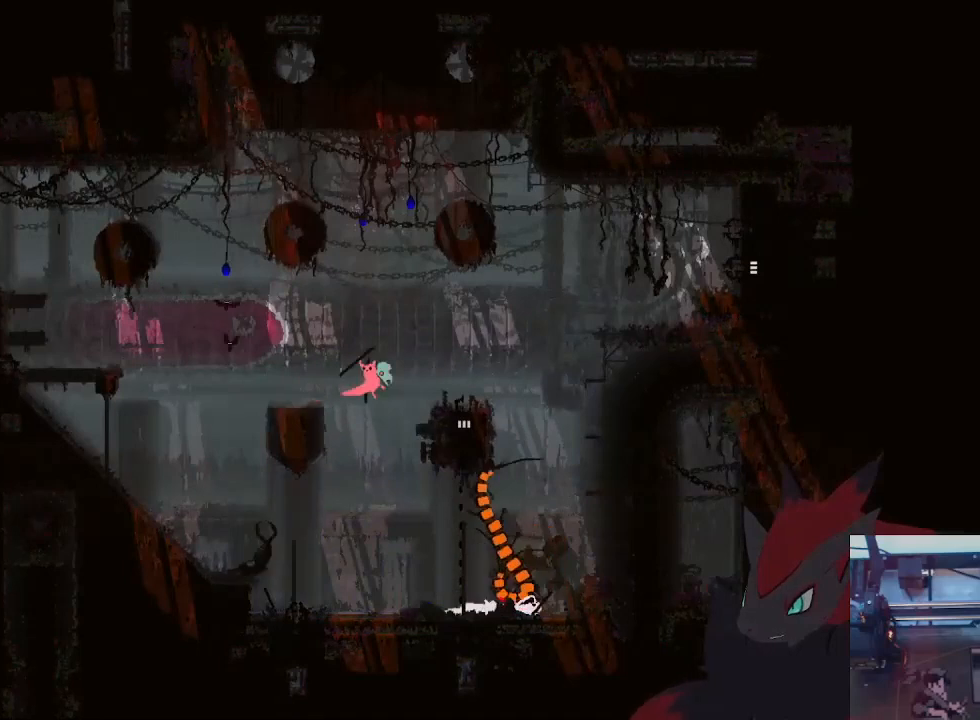
{"dt_ms": 500, "buttons": [], "left_stick": "center", "right_stick": "center", "events": [[233, "left_stick", "center"], [333, "left_stick", "down"], [467, "left_stick", "center"]]}
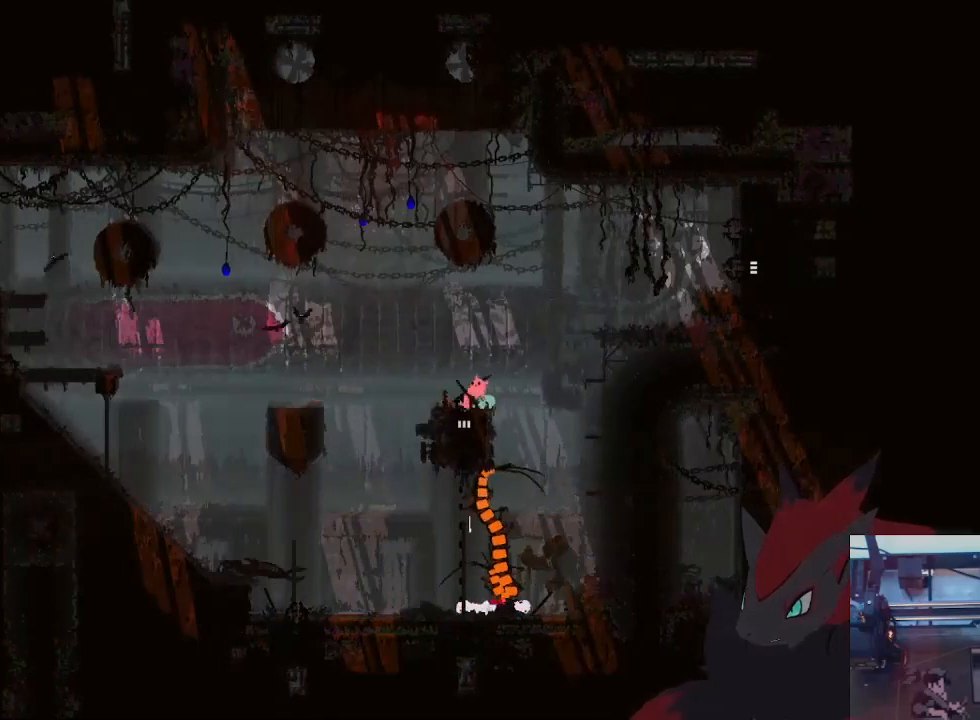
{"dt_ms": 500, "buttons": ["A"], "left_stick": "center", "right_stick": "center", "events": [[100, "A", "down"]]}
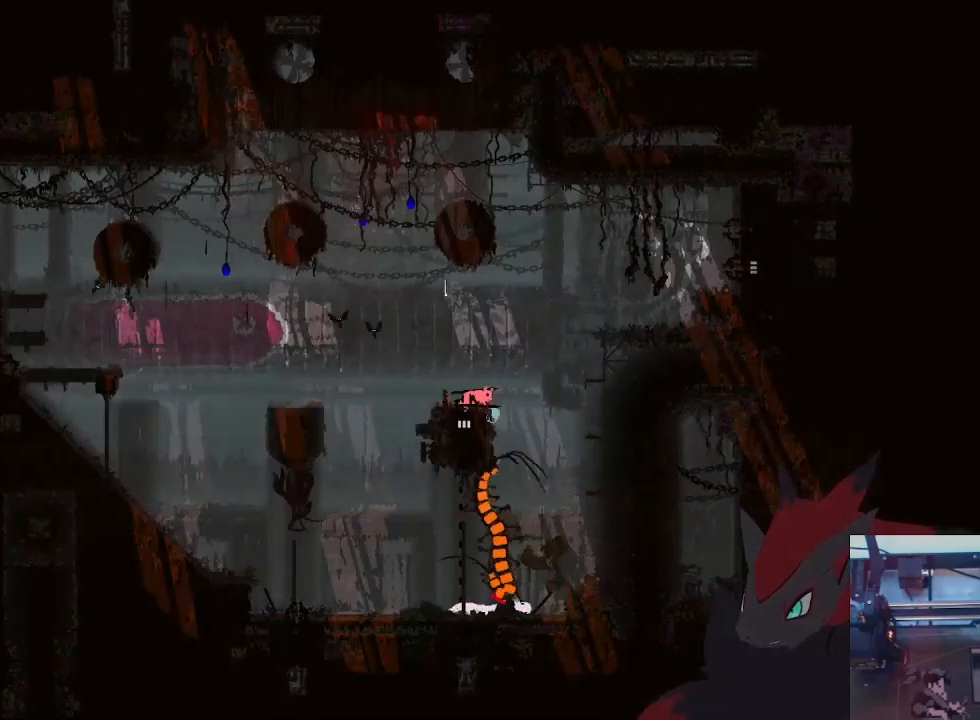
{"dt_ms": 500, "buttons": [], "left_stick": "up-right", "right_stick": "center", "events": [[167, "left_stick", "right"], [200, "A", "up"], [267, "left_stick", "up-right"]]}
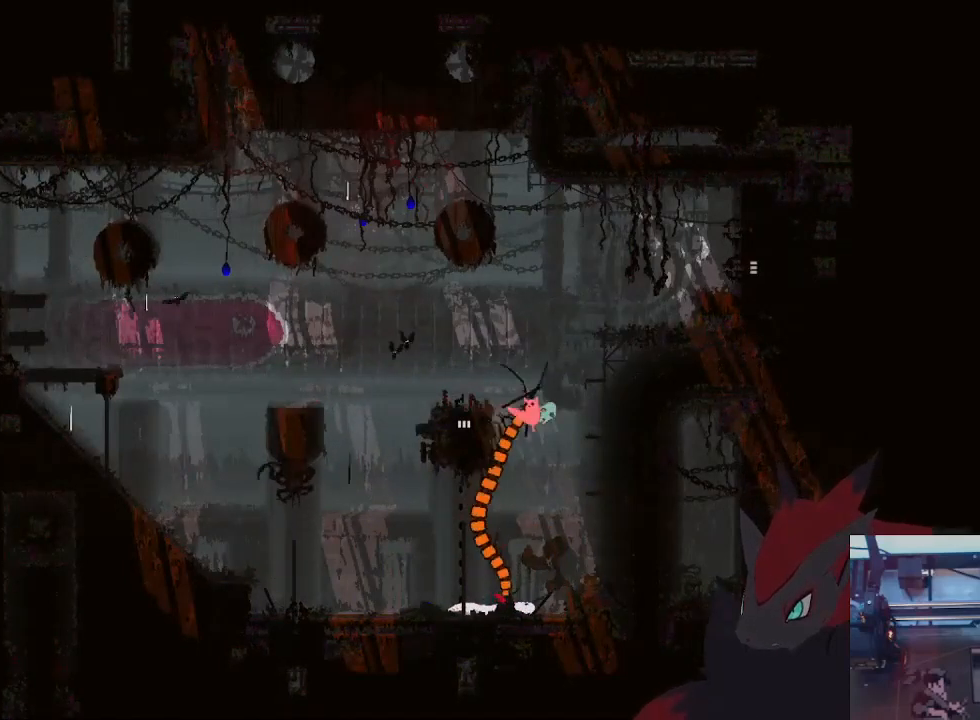
{"dt_ms": 500, "buttons": [], "left_stick": "left", "right_stick": "center", "events": [[400, "left_stick", "left"]]}
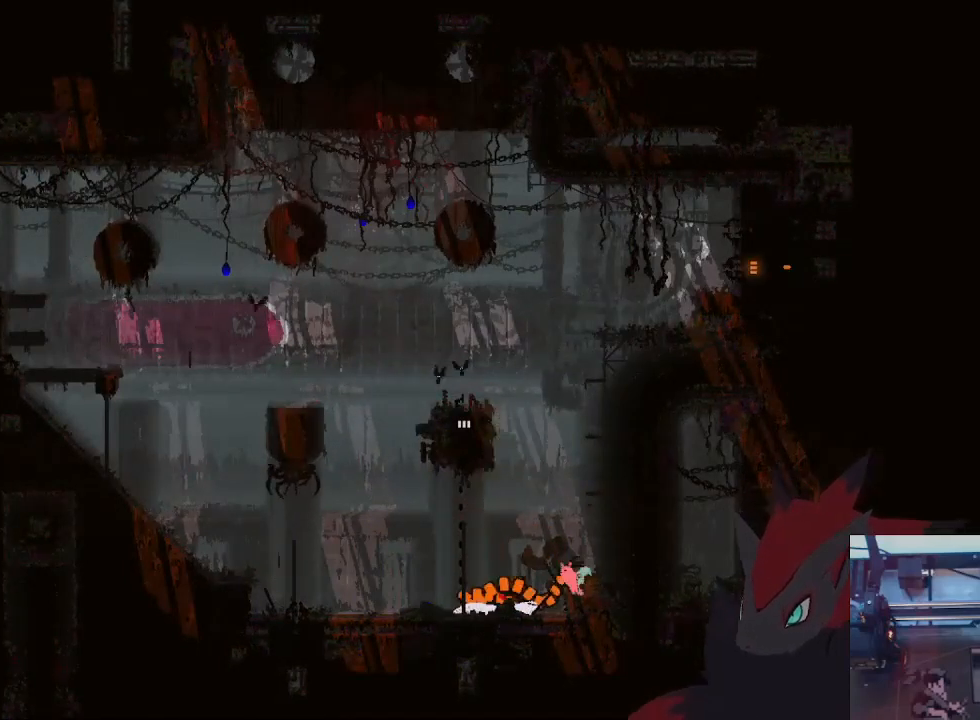
{"dt_ms": 500, "buttons": ["X"], "left_stick": "center", "right_stick": "center", "events": [[67, "left_stick", "down"], [133, "B", "down"], [300, "B", "up"], [300, "left_stick", "center"], [367, "X", "down"]]}
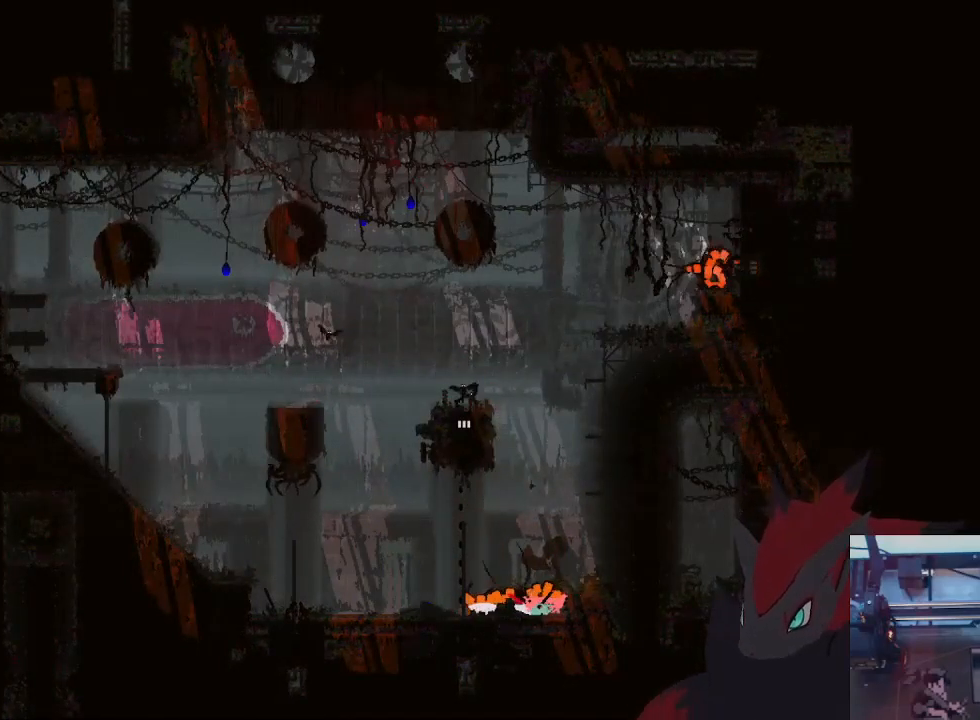
{"dt_ms": 500, "buttons": ["B"], "left_stick": "center", "right_stick": "center", "events": [[467, "X", "up"], [500, "B", "down"]]}
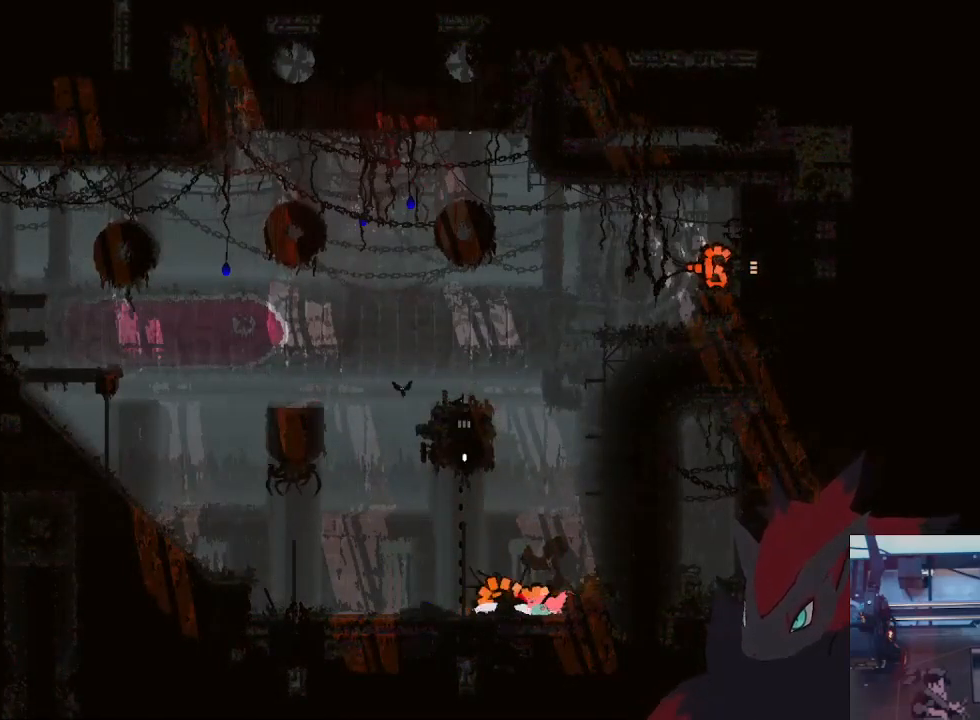
{"dt_ms": 500, "buttons": ["X"], "left_stick": "center", "right_stick": "center", "events": [[133, "B", "up"], [467, "X", "down"]]}
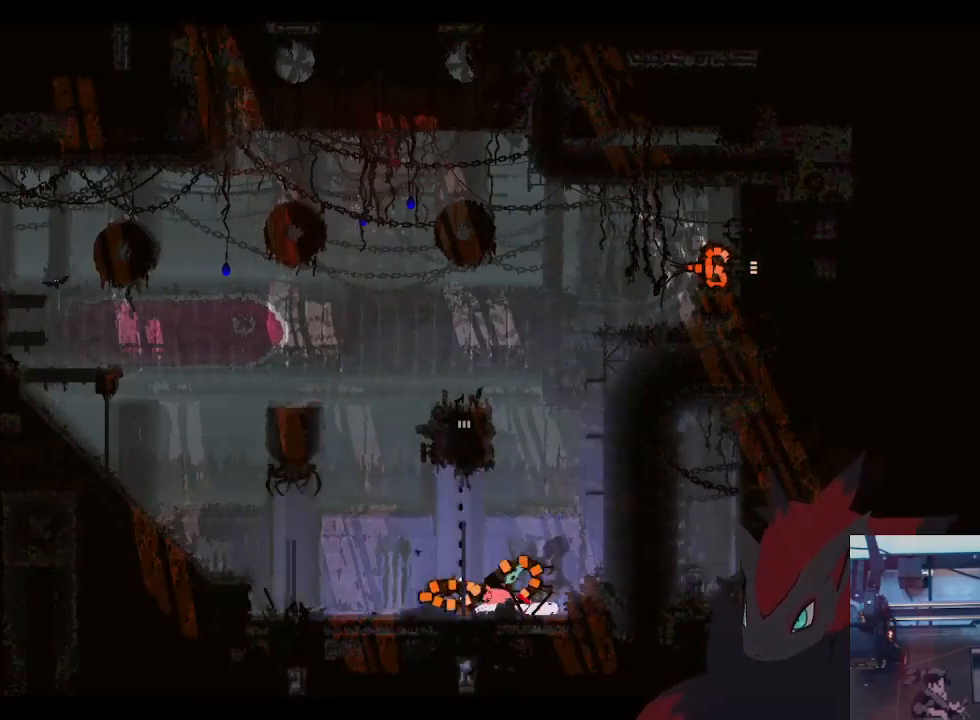
{"dt_ms": 500, "buttons": ["SELECT"], "left_stick": "center", "right_stick": "center", "events": [[67, "X", "up"], [100, "B", "down"], [100, "left_stick", "down"], [233, "B", "up"], [233, "left_stick", "center"], [300, "A", "down"], [300, "X", "down"], [433, "SELECT", "down"], [467, "A", "up"], [467, "X", "up"]]}
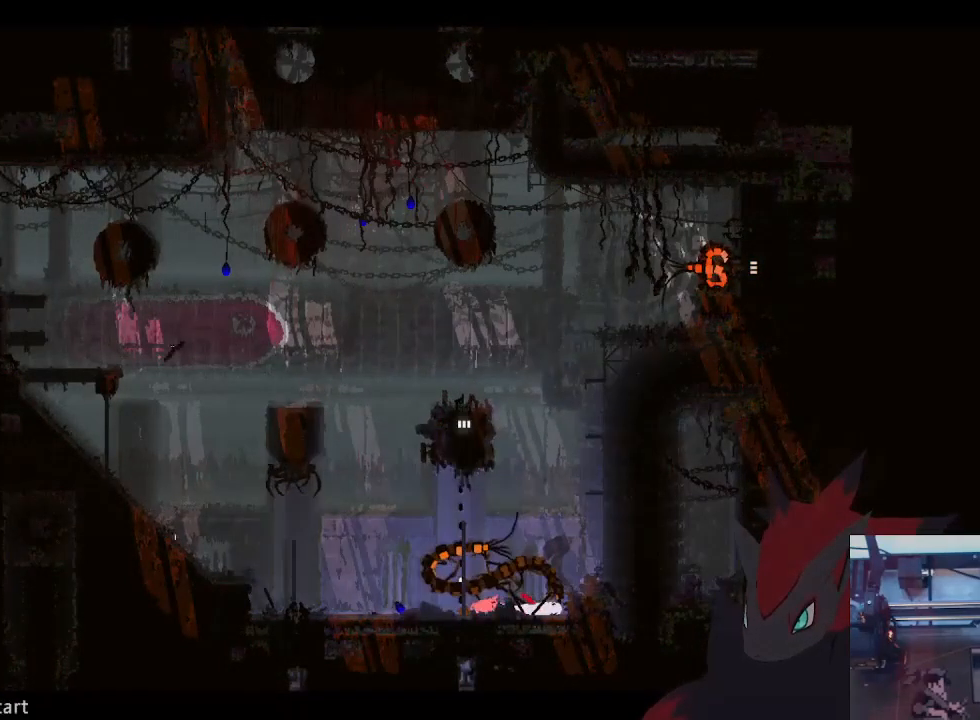
{"dt_ms": 1000, "buttons": ["A"], "left_stick": "center", "right_stick": "center"}